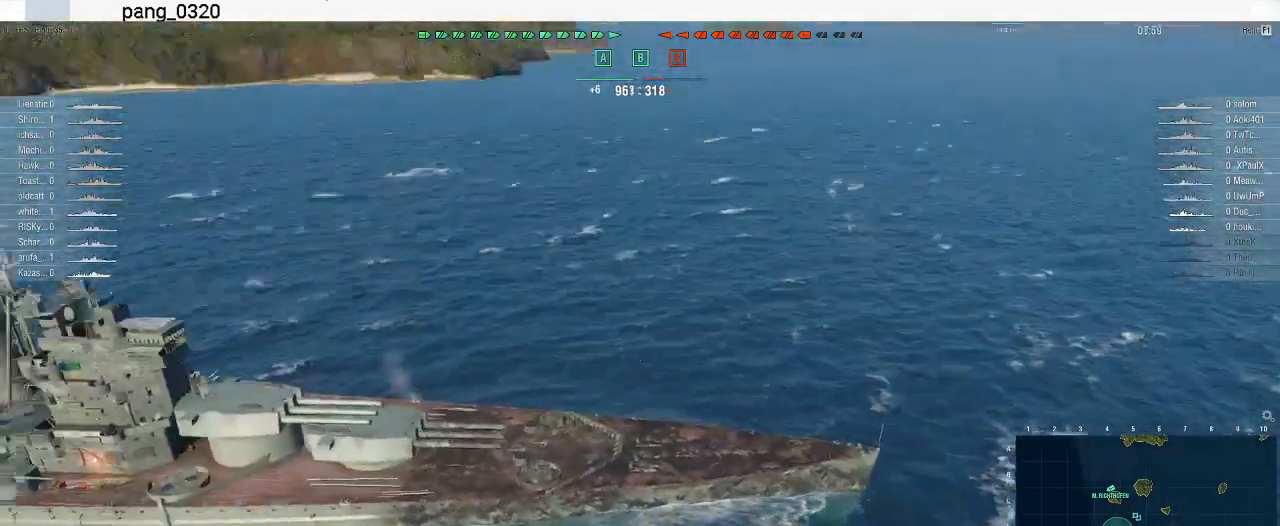
Gameplay with keyboard and mouse; each line is a JSON object with the keys and mouse buttons held at the frame after it. "events" lists presses ("down") and releases ("up") of ".", "/", "0", "1", "2", "3", "4", "5", "6", "7", "8", "9", "a", "alt_l", "alt_r", "b", "backslash", "backspace", "c", "caps_lock", "comma", "ctrl_l", "ctrl_r", "d", "e", "equals", "escape", "f", "f1", "f10", "f11", "f12", "f2", "f3", "f4", "f5", "f6", "f7", "f8", "f9", "g", "h", "i", "j", "k", "l", "lbracket", "m", "minus", "n", "o", "p", "q", "quote", "r", "rbracket", "return", "s", "semicolon", "shift_l", "shift_r", "space", "super", "t", "tab", "tilde", "u", "v", "w", "x", "y", "z", "mouse_left", "mouse_wheel", "mouse_right", "mouse_mb4" and "mouse_mb5" between this image and that frame as [ms after this image, input, new state], when the widget could be followed in between. "mouse_left", "mouse_wheel", "mouse_right", "mouse_mb4", "mouse_mb5" = the "left", "wheel", "right", "mb4", "mb5" buttons of the "mouse" list. No other keys are recorded. "wheel" means that the mouse wheel is clicked or scrolled. Not read: mouse_move.
{"keys": [], "mouse": [], "events": [[33, "a", "down"], [100, "a", "up"]]}
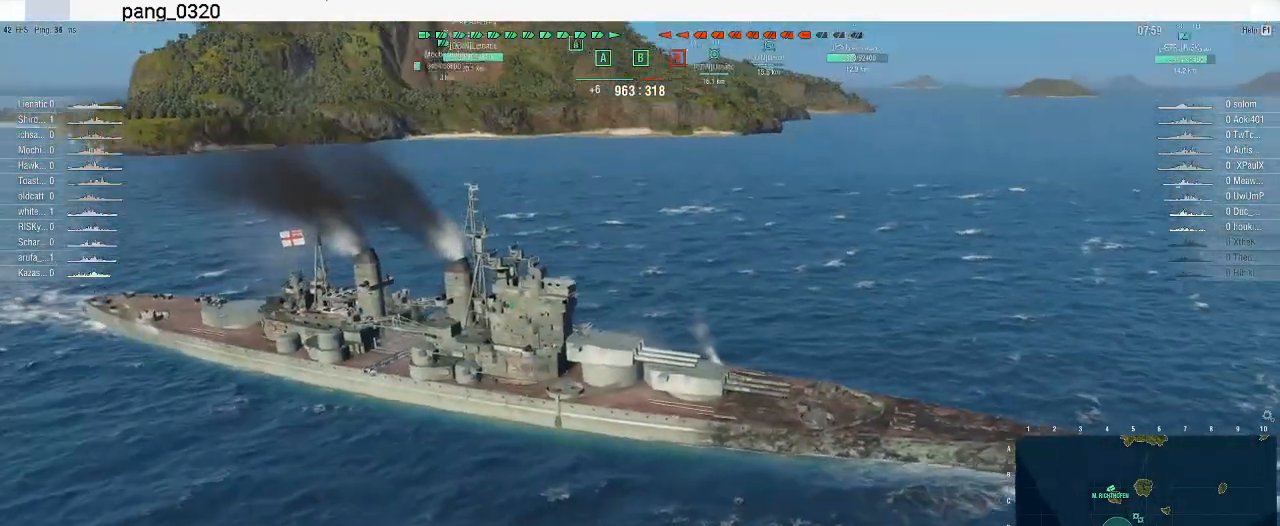
{"keys": [], "mouse": [], "events": []}
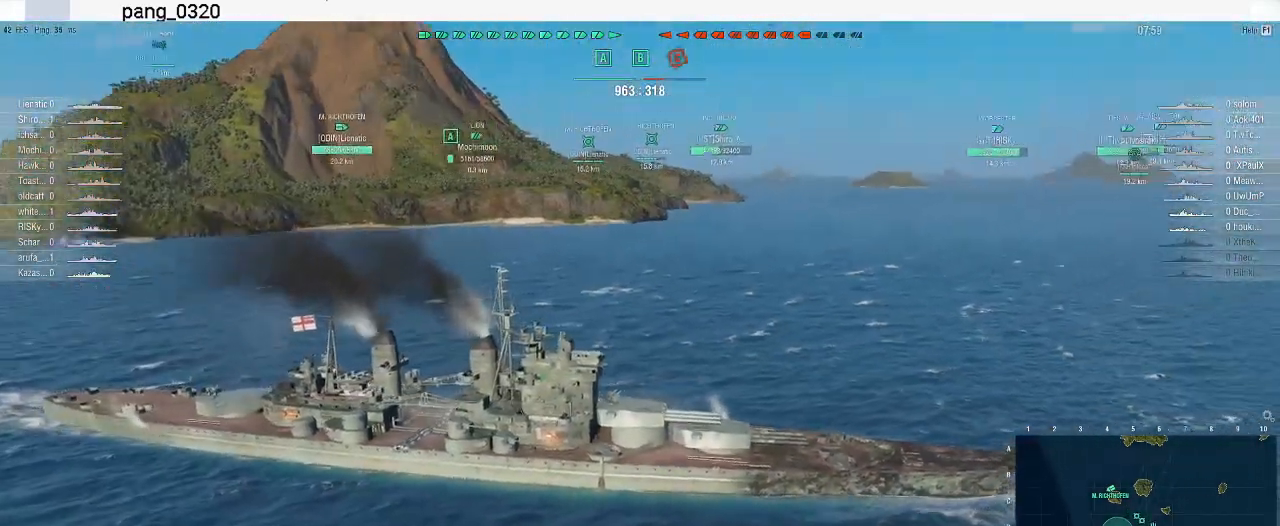
{"keys": [], "mouse": [], "events": []}
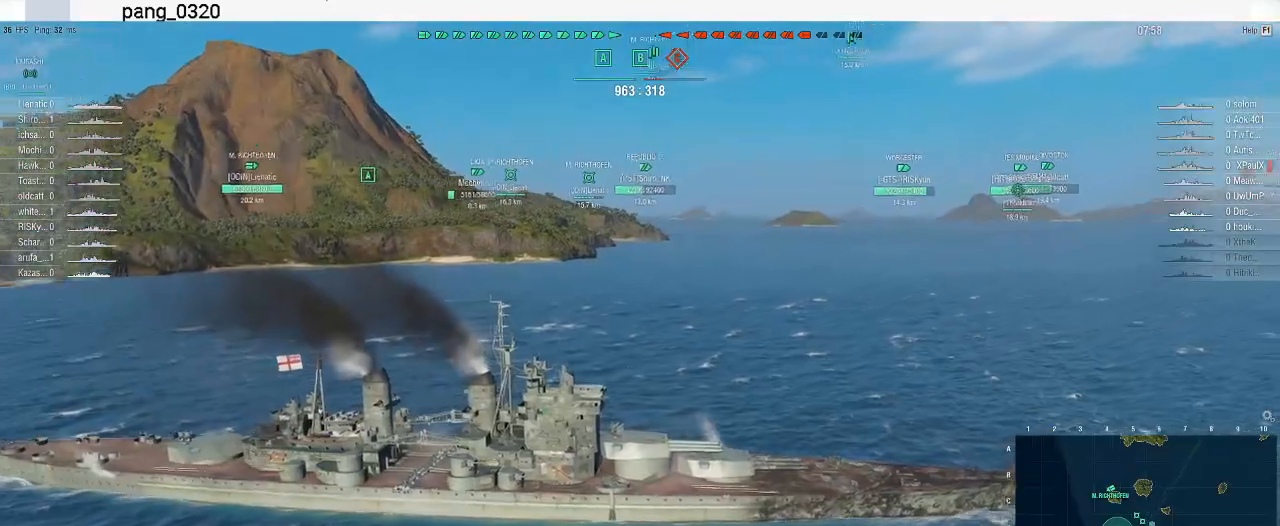
{"keys": ["w"], "mouse": [], "events": [[367, "w", "down"]]}
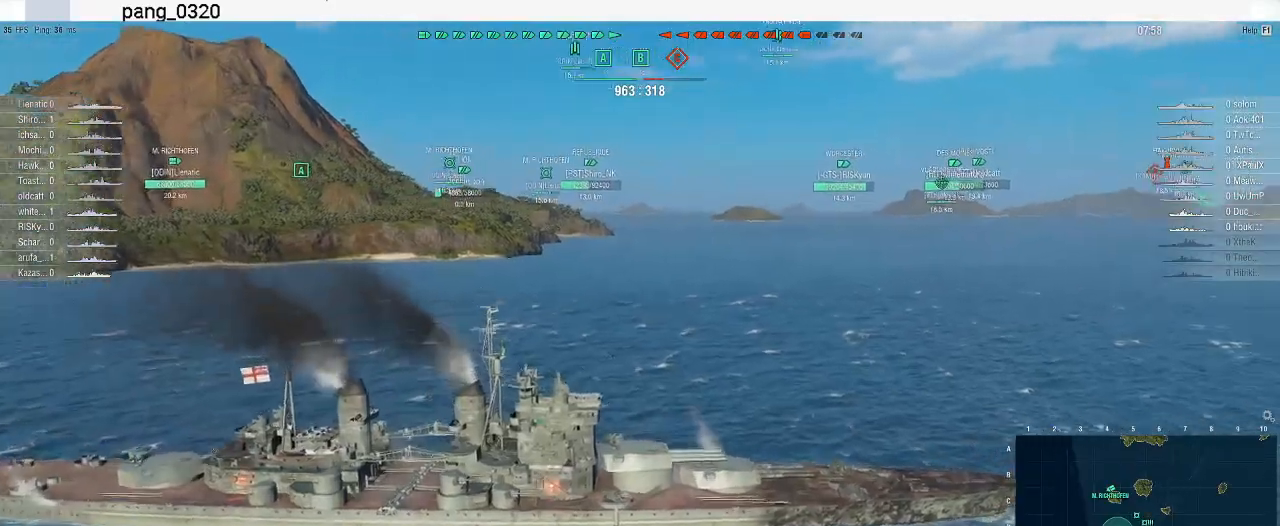
{"keys": [], "mouse": [], "events": [[100, "w", "up"]]}
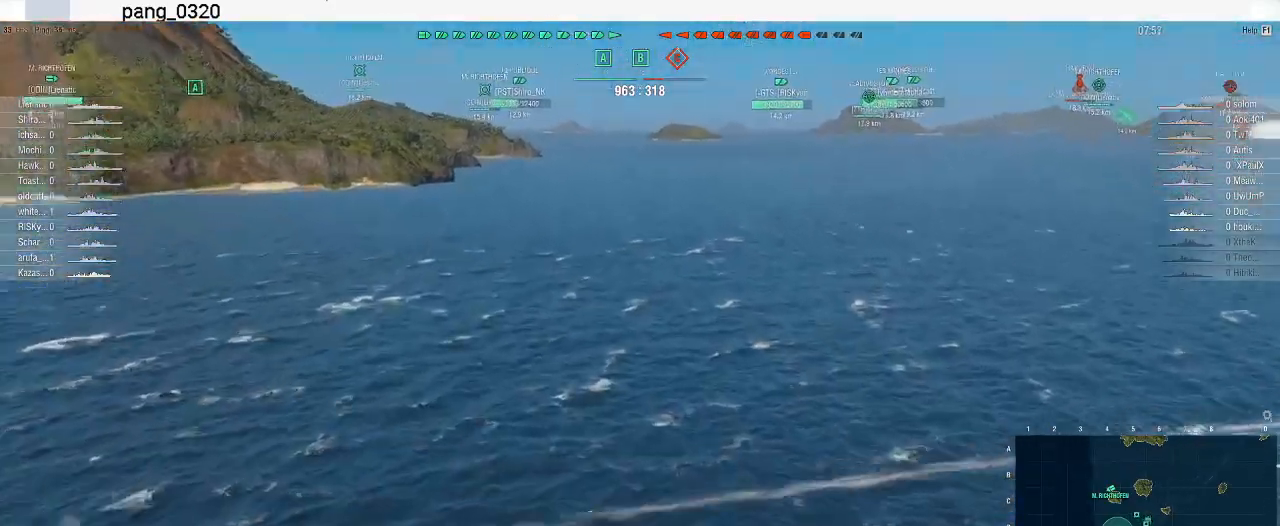
{"keys": ["s"], "mouse": [], "events": [[400, "s", "down"]]}
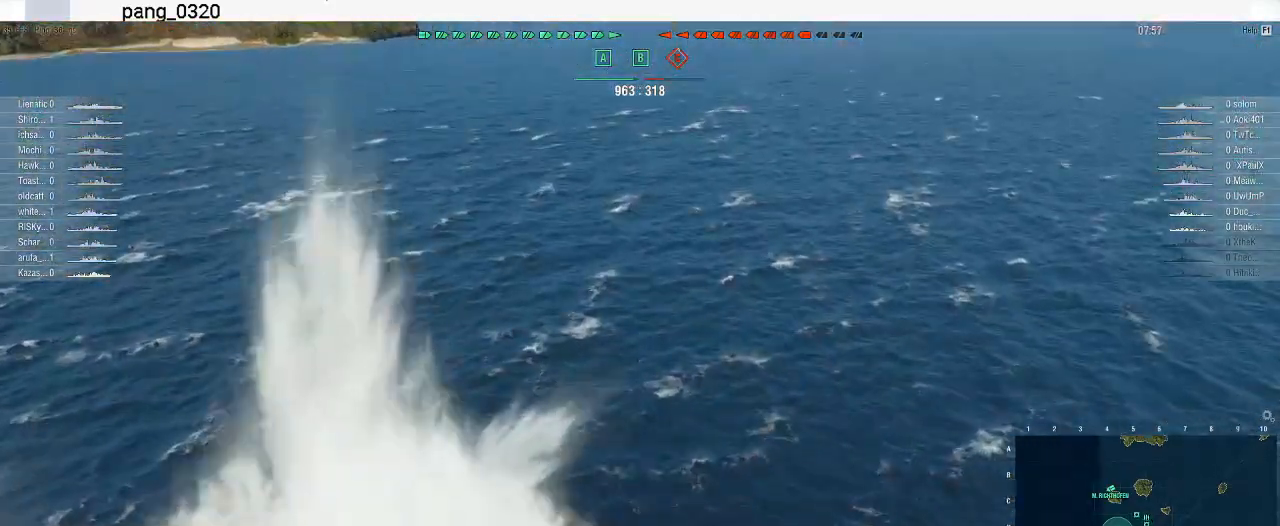
{"keys": [], "mouse": [], "events": [[133, "s", "up"]]}
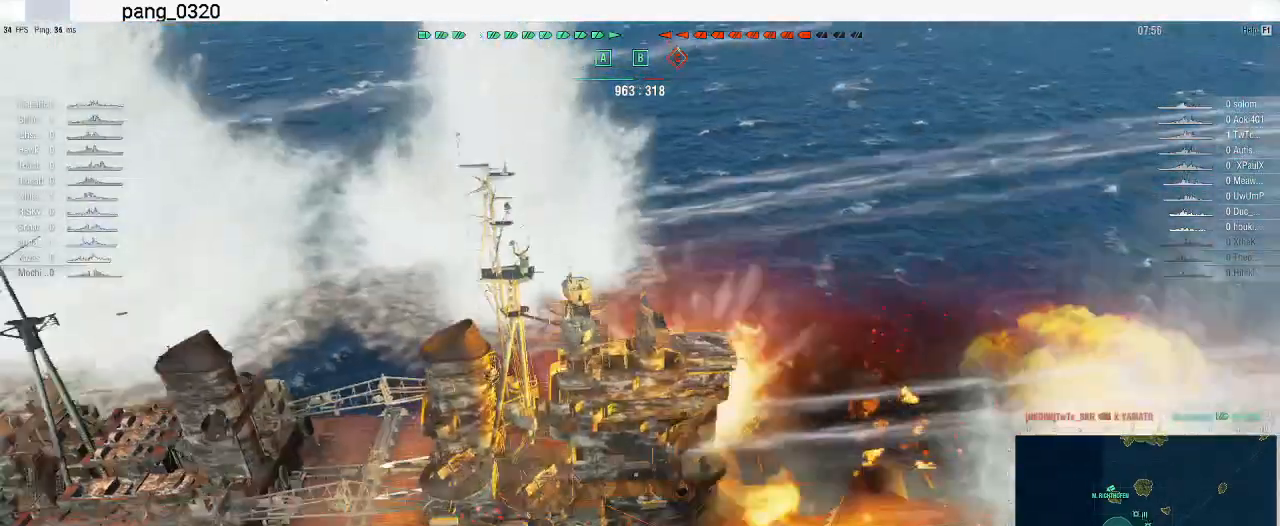
{"keys": [], "mouse": [], "events": []}
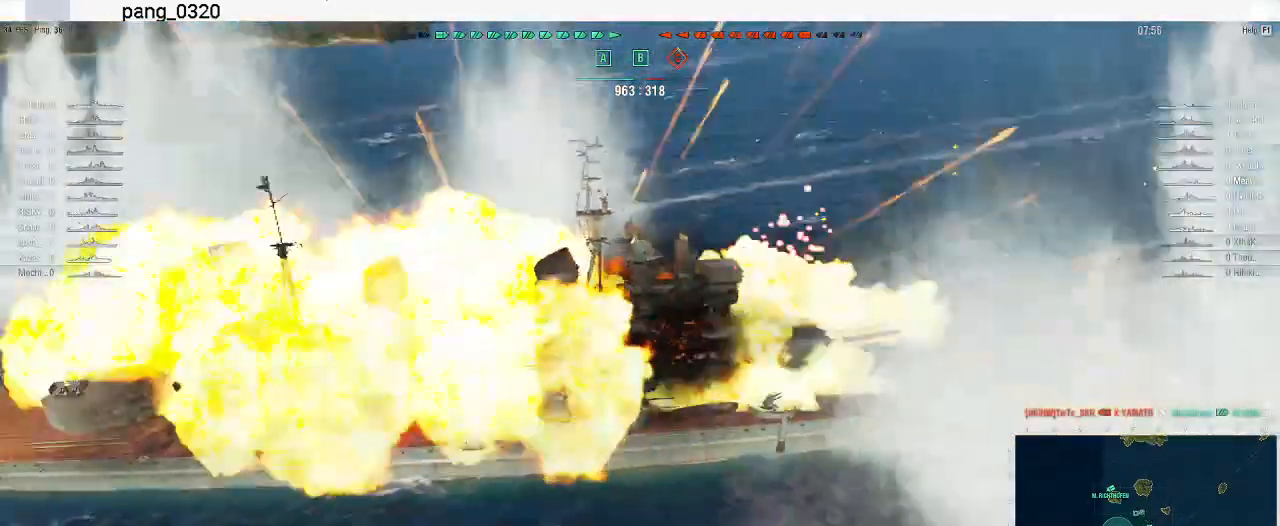
{"keys": [], "mouse": [], "events": []}
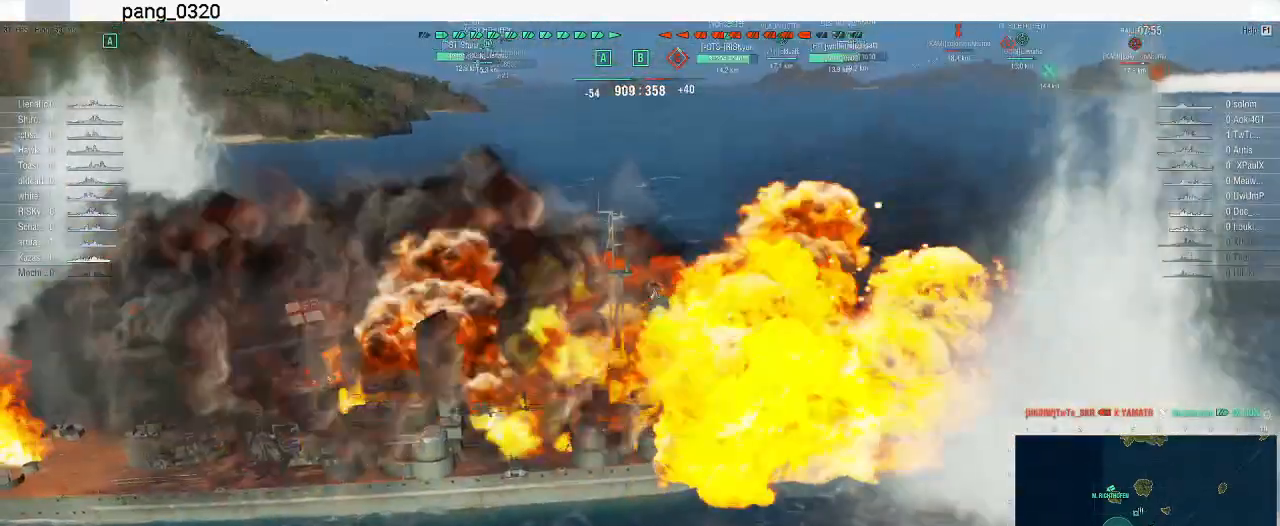
{"keys": ["w"], "mouse": [], "events": [[133, "w", "down"]]}
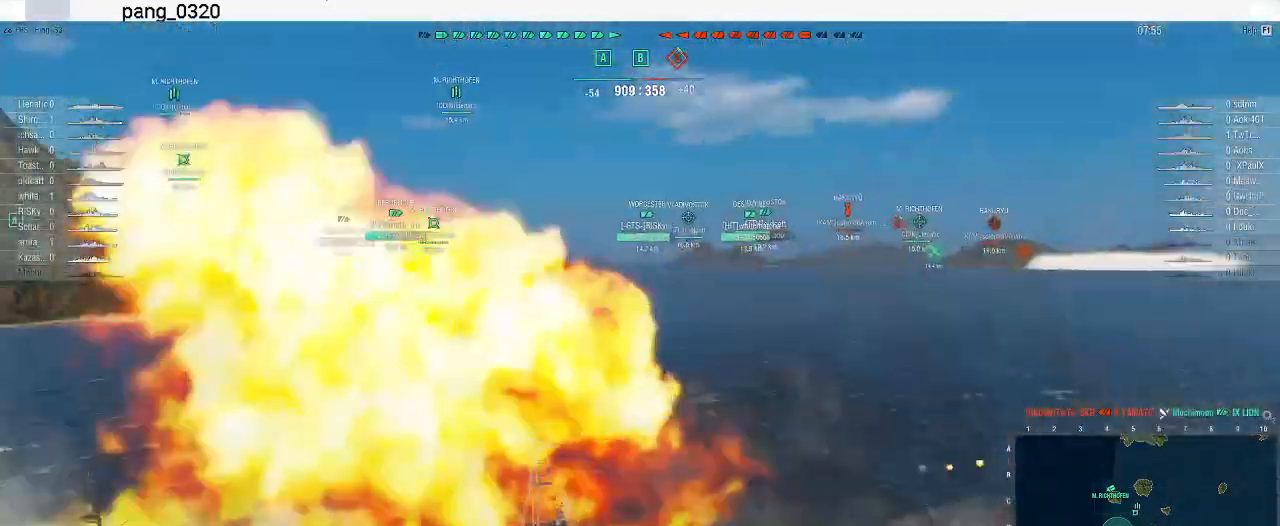
{"keys": ["w"], "mouse": [], "events": []}
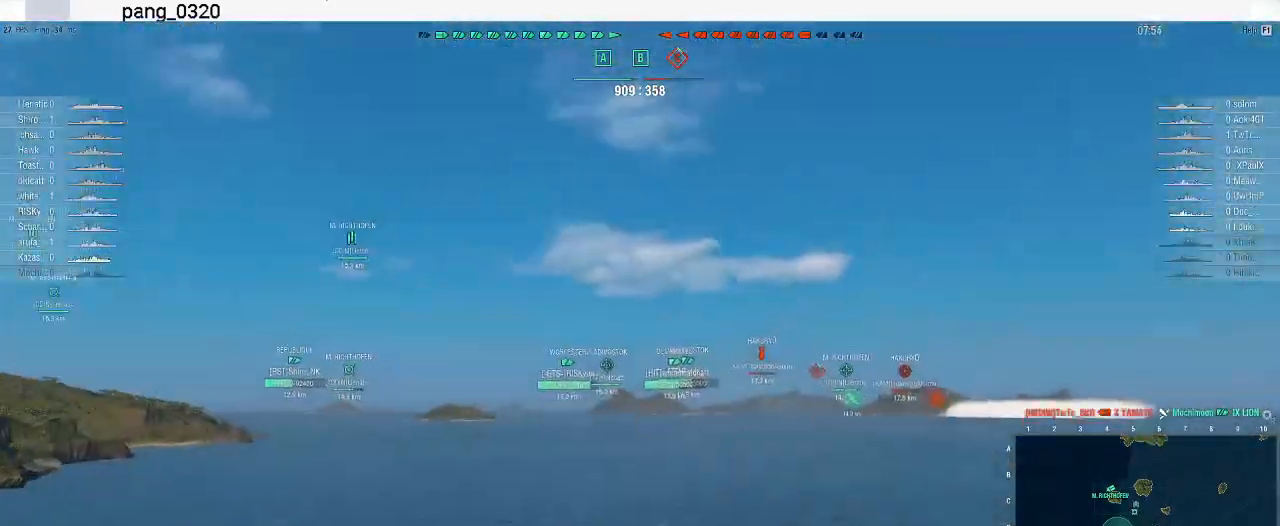
{"keys": ["w"], "mouse": [], "events": [[300, "a", "down"], [367, "a", "up"]]}
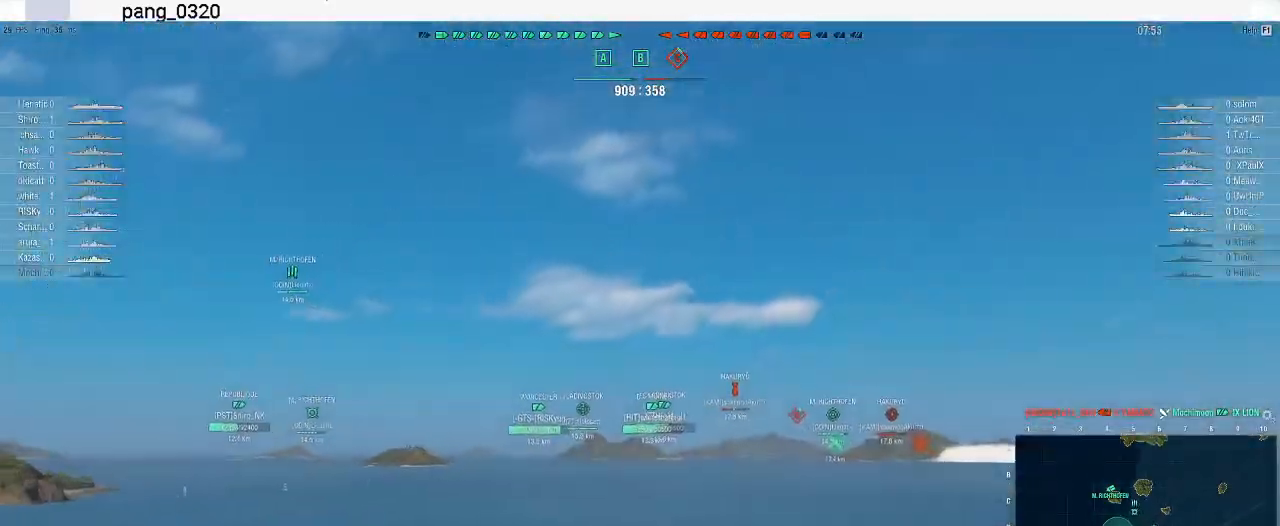
{"keys": ["ctrl_l"], "mouse": [], "events": [[300, "w", "up"], [400, "ctrl_l", "down"]]}
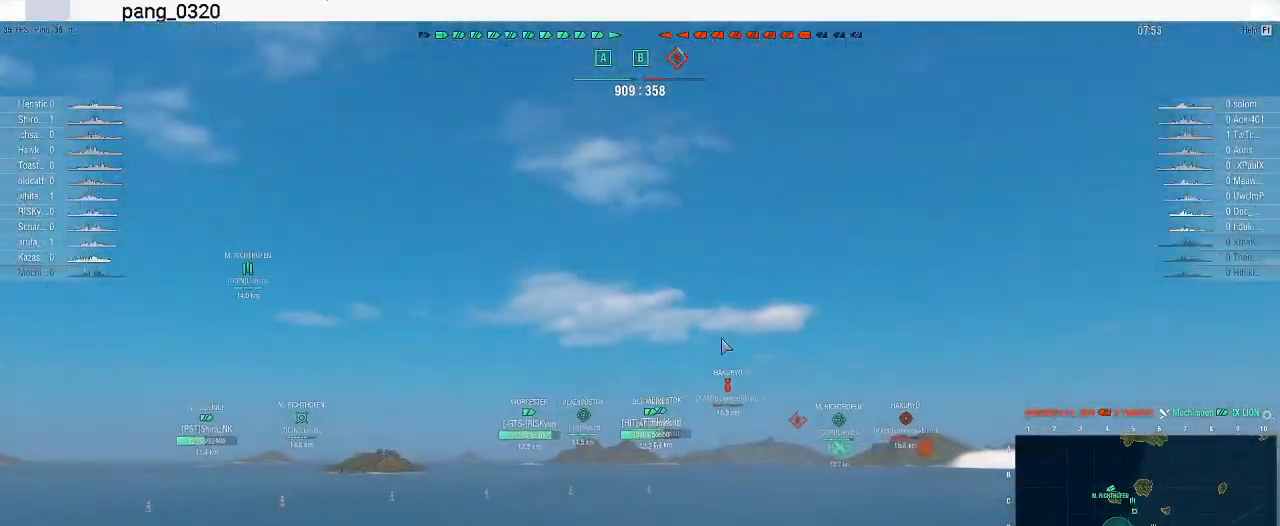
{"keys": ["ctrl_l"], "mouse": [], "events": []}
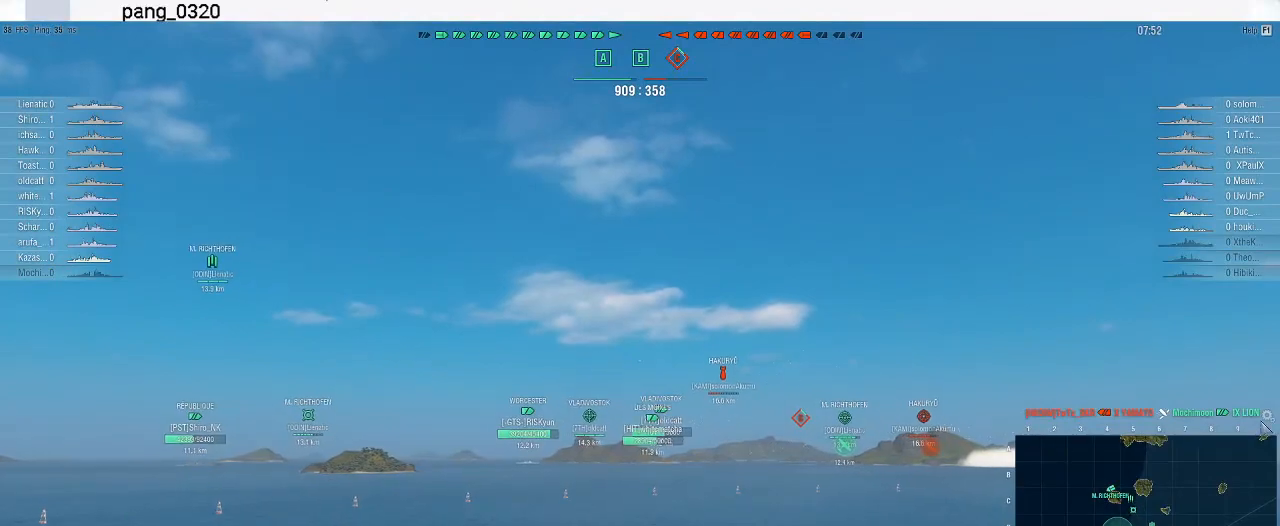
{"keys": ["ctrl_l"], "mouse": [], "events": []}
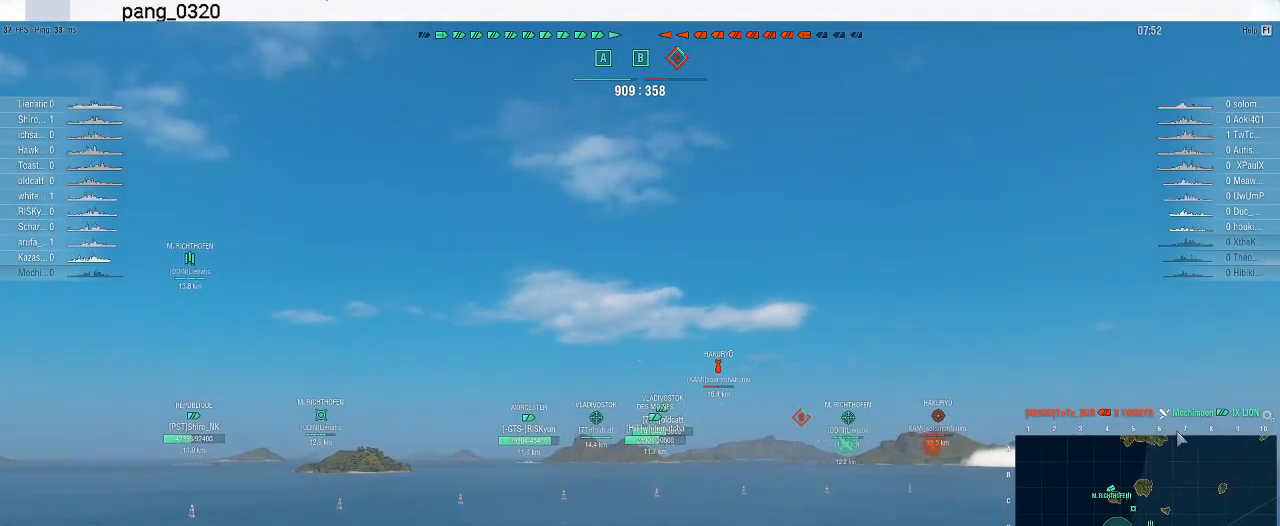
{"keys": ["ctrl_l"], "mouse": [], "events": []}
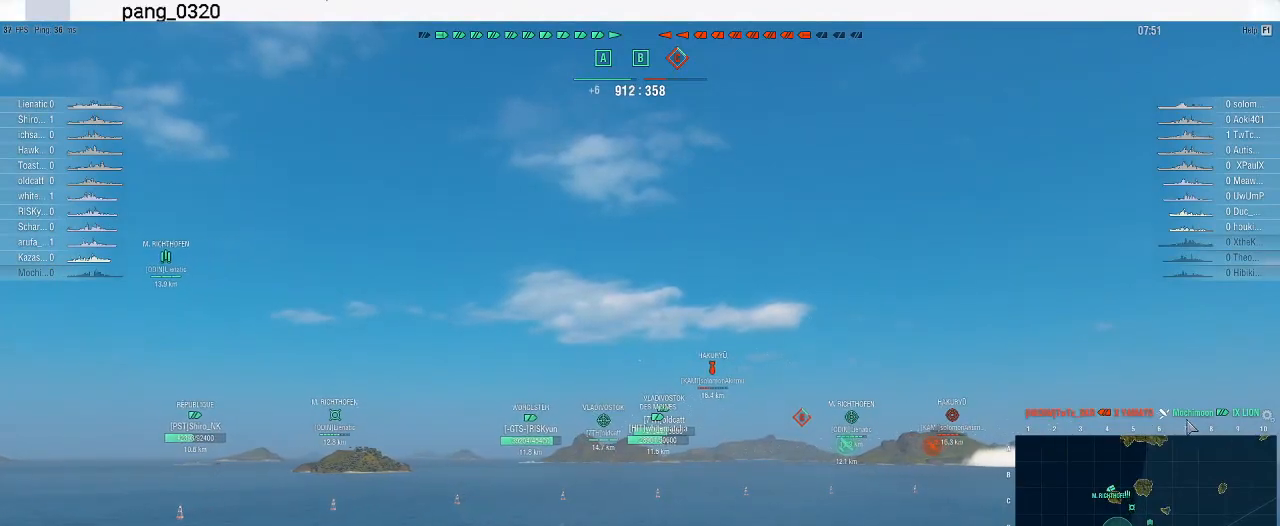
{"keys": [], "mouse": [], "events": [[167, "ctrl_l", "up"], [333, "mouse_wheel", "down"], [400, "mouse_wheel", "up"]]}
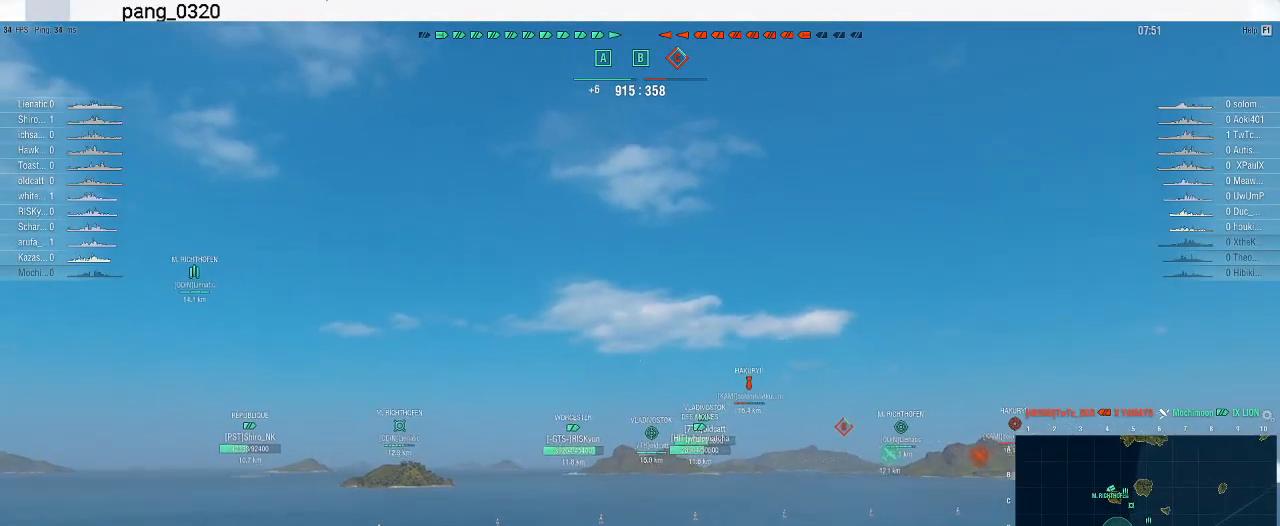
{"keys": ["w"], "mouse": [], "events": [[167, "mouse_wheel", "down"], [200, "mouse_wheel", "up"], [467, "w", "down"]]}
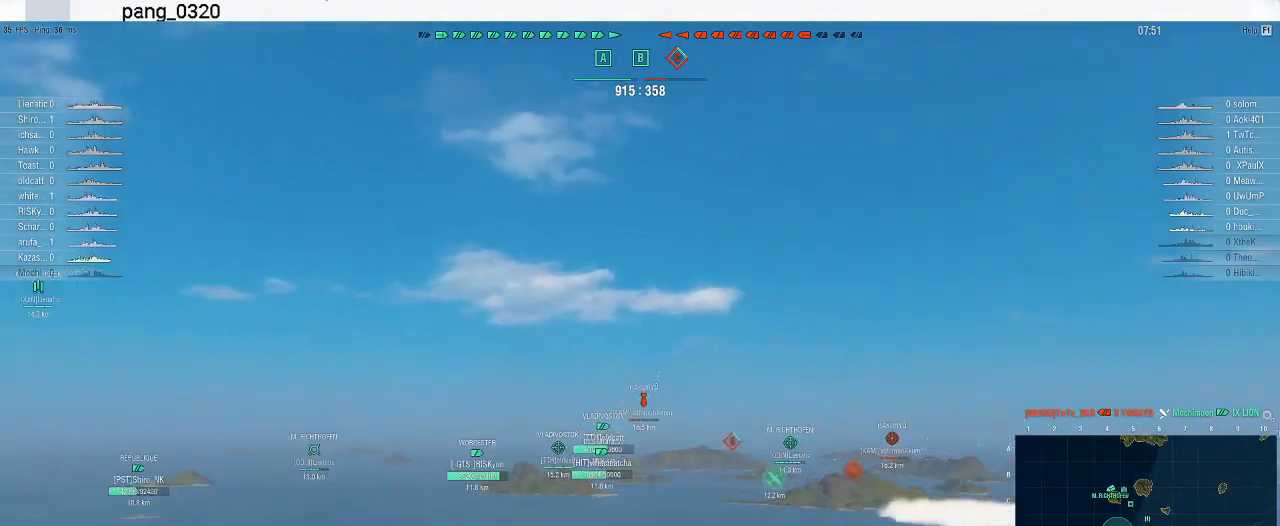
{"keys": ["w"], "mouse": [], "events": [[333, "mouse_wheel", "down"], [367, "mouse_wheel", "up"]]}
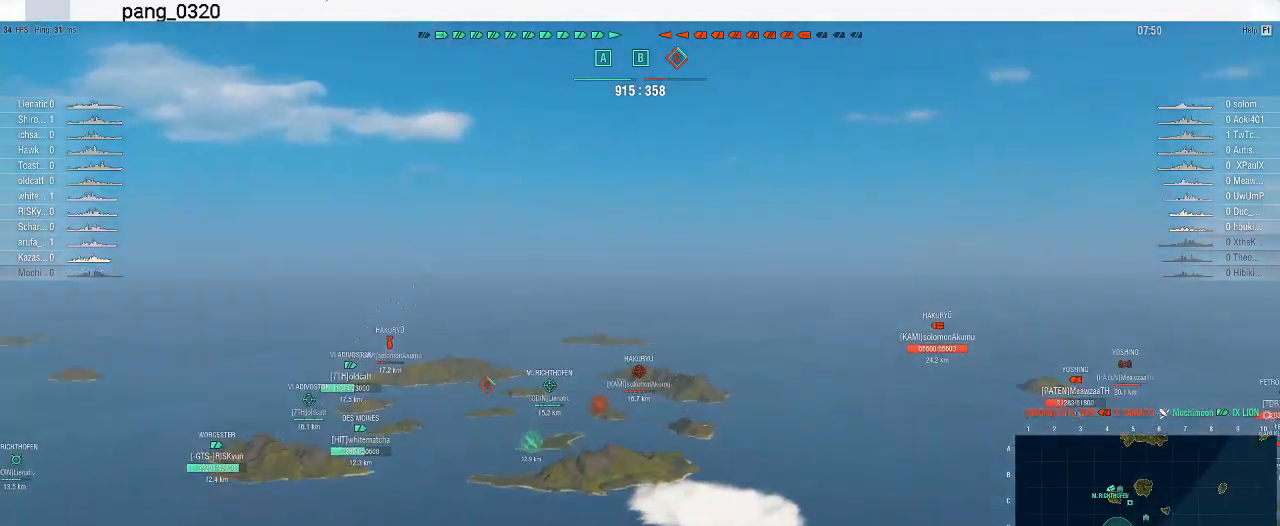
{"keys": ["w"], "mouse": [], "events": [[167, "mouse_wheel", "down"], [200, "mouse_wheel", "up"]]}
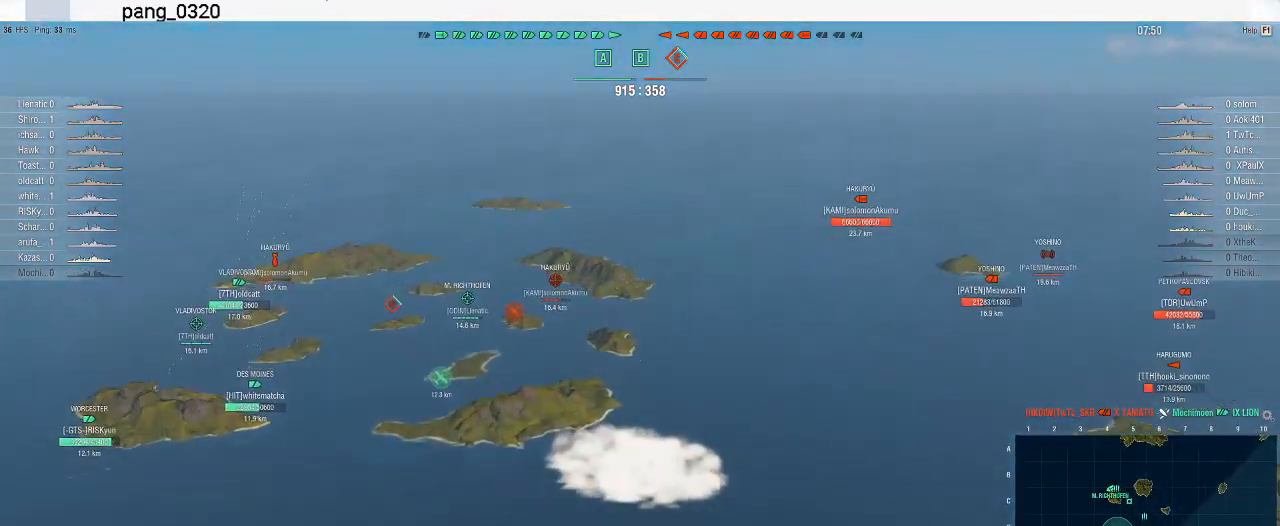
{"keys": ["w"], "mouse": [], "events": []}
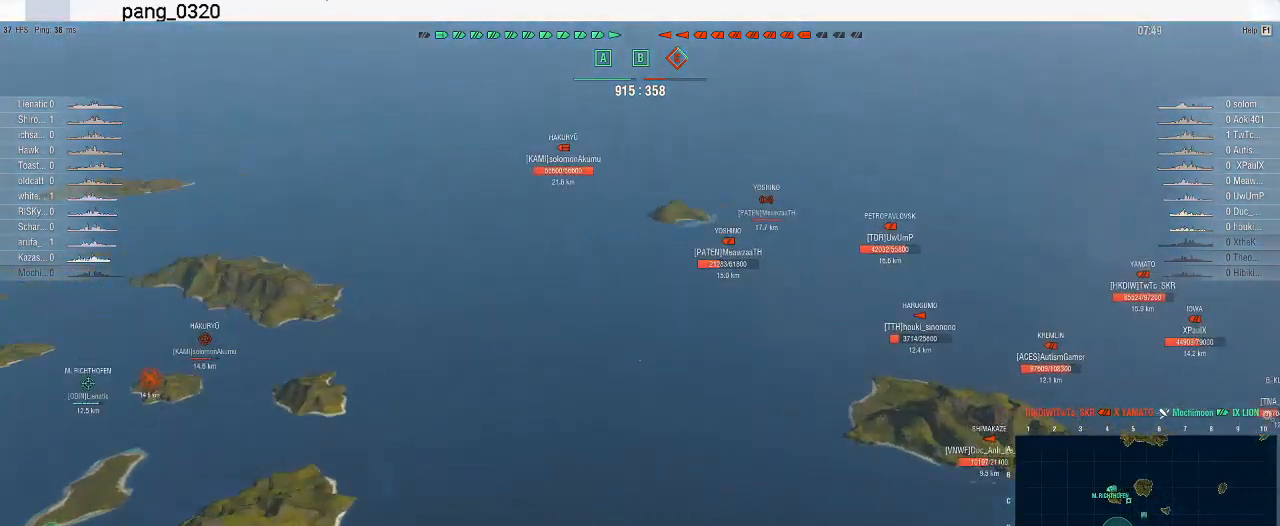
{"keys": ["w"], "mouse": [], "events": []}
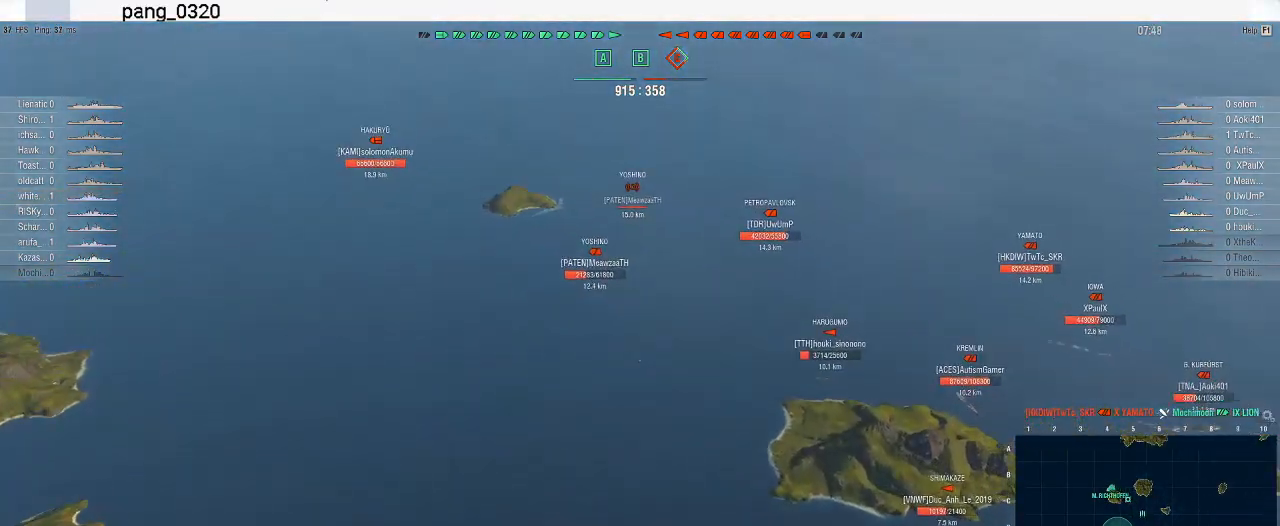
{"keys": [], "mouse": [], "events": [[333, "w", "up"]]}
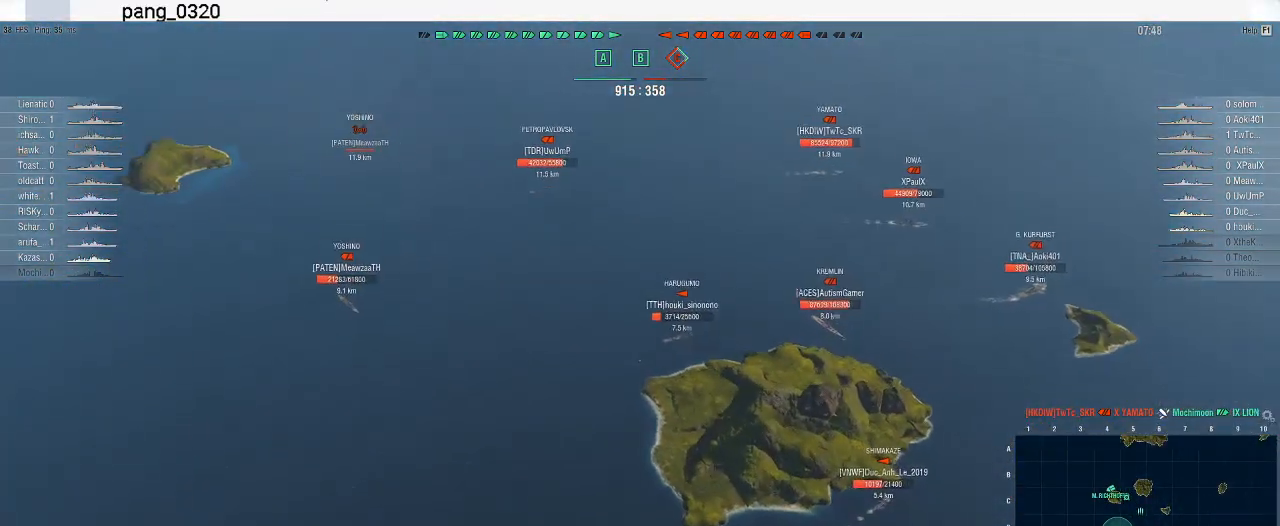
{"keys": ["w"], "mouse": [], "events": [[200, "w", "down"]]}
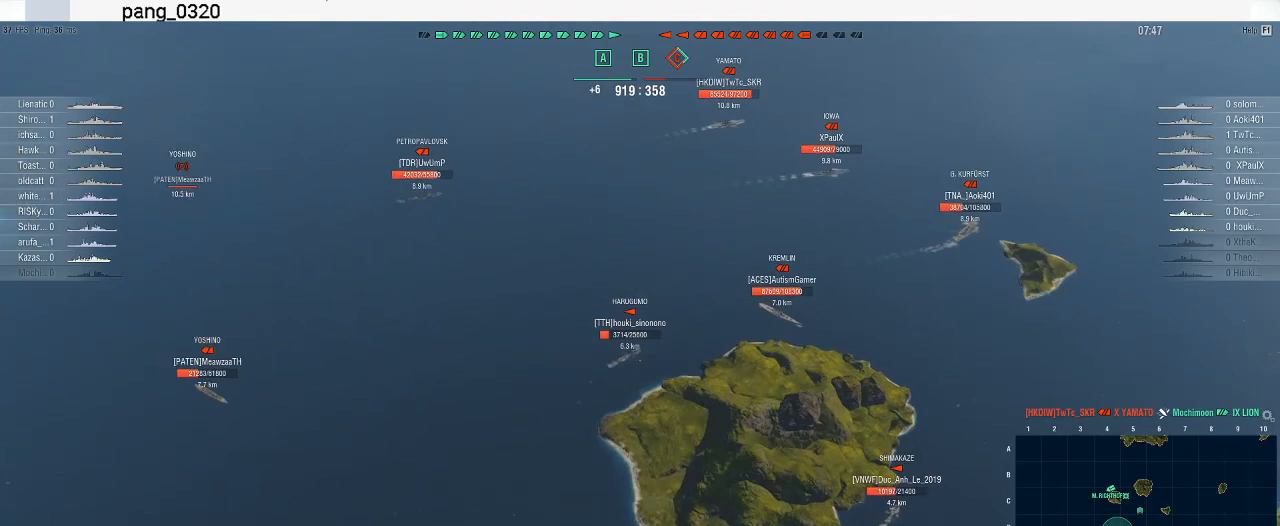
{"keys": [], "mouse": [], "events": [[167, "w", "up"]]}
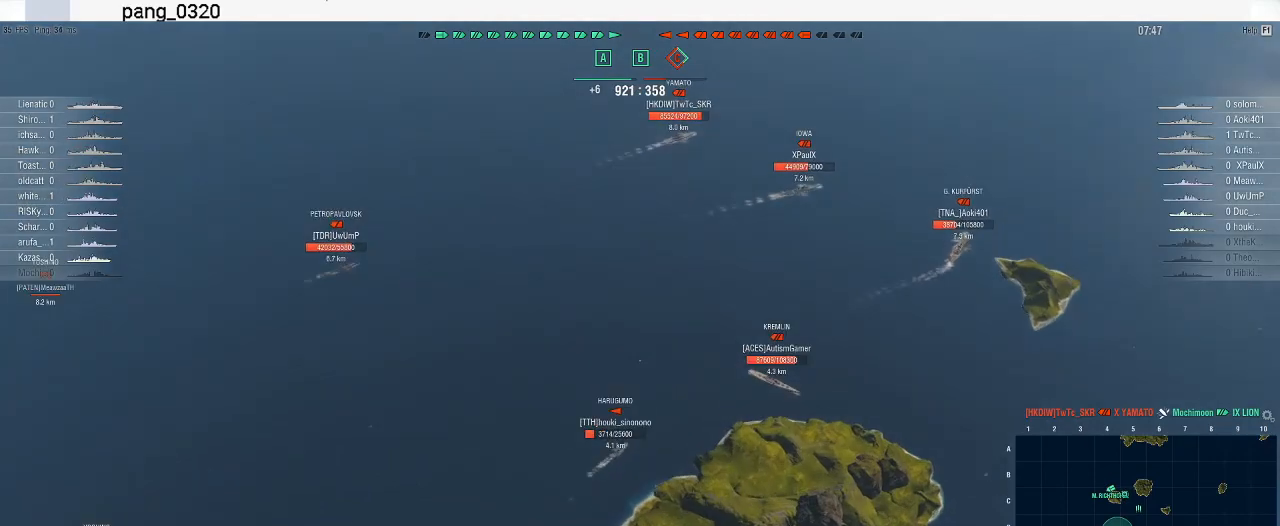
{"keys": [], "mouse": [], "events": []}
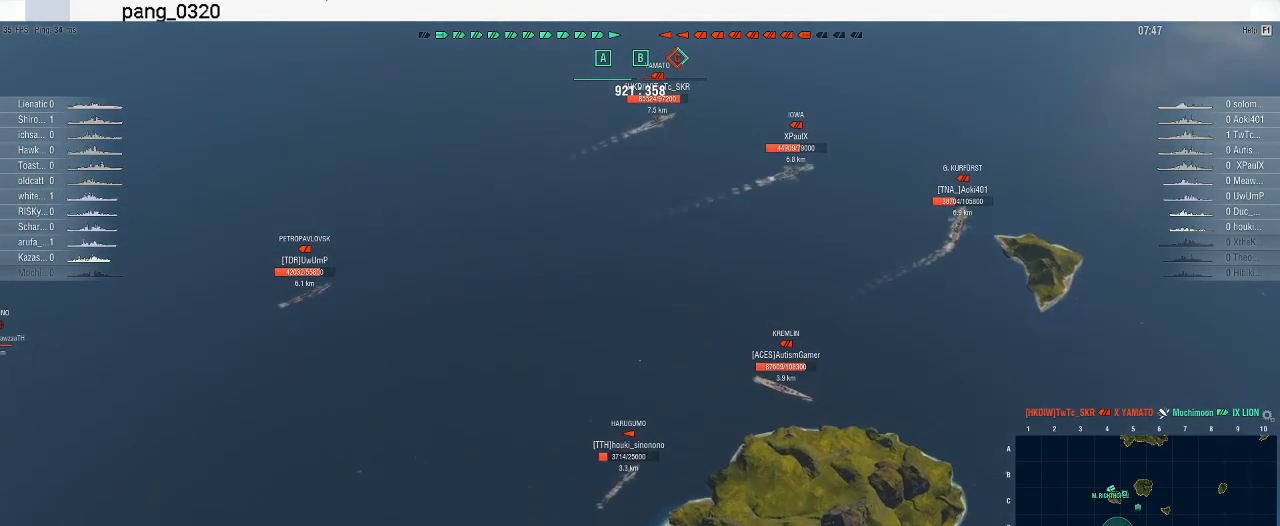
{"keys": ["w"], "mouse": [], "events": [[267, "w", "down"]]}
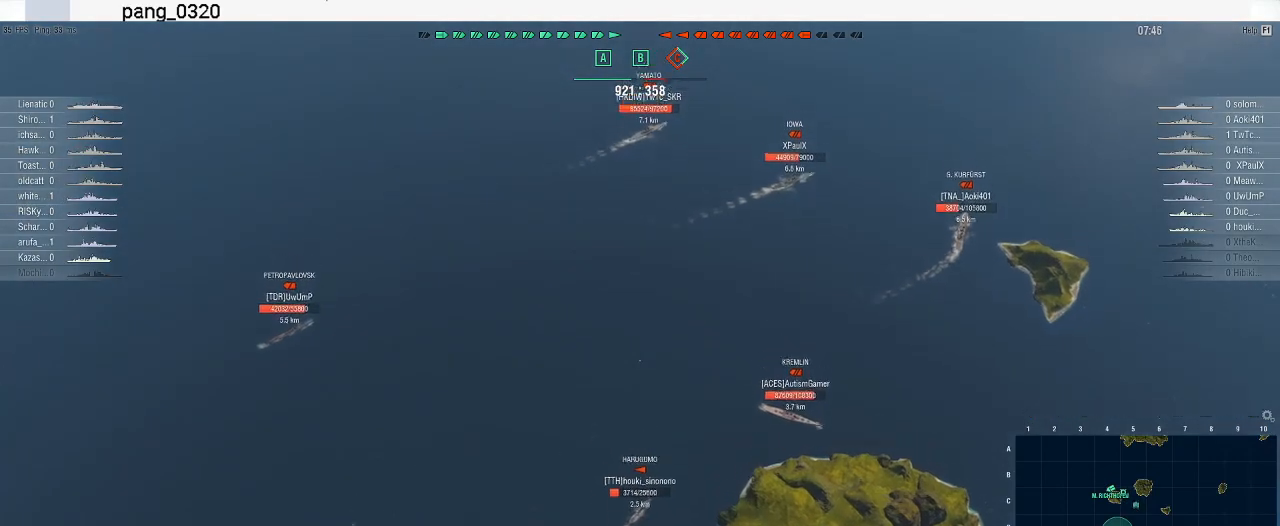
{"keys": [], "mouse": [], "events": [[500, "w", "up"]]}